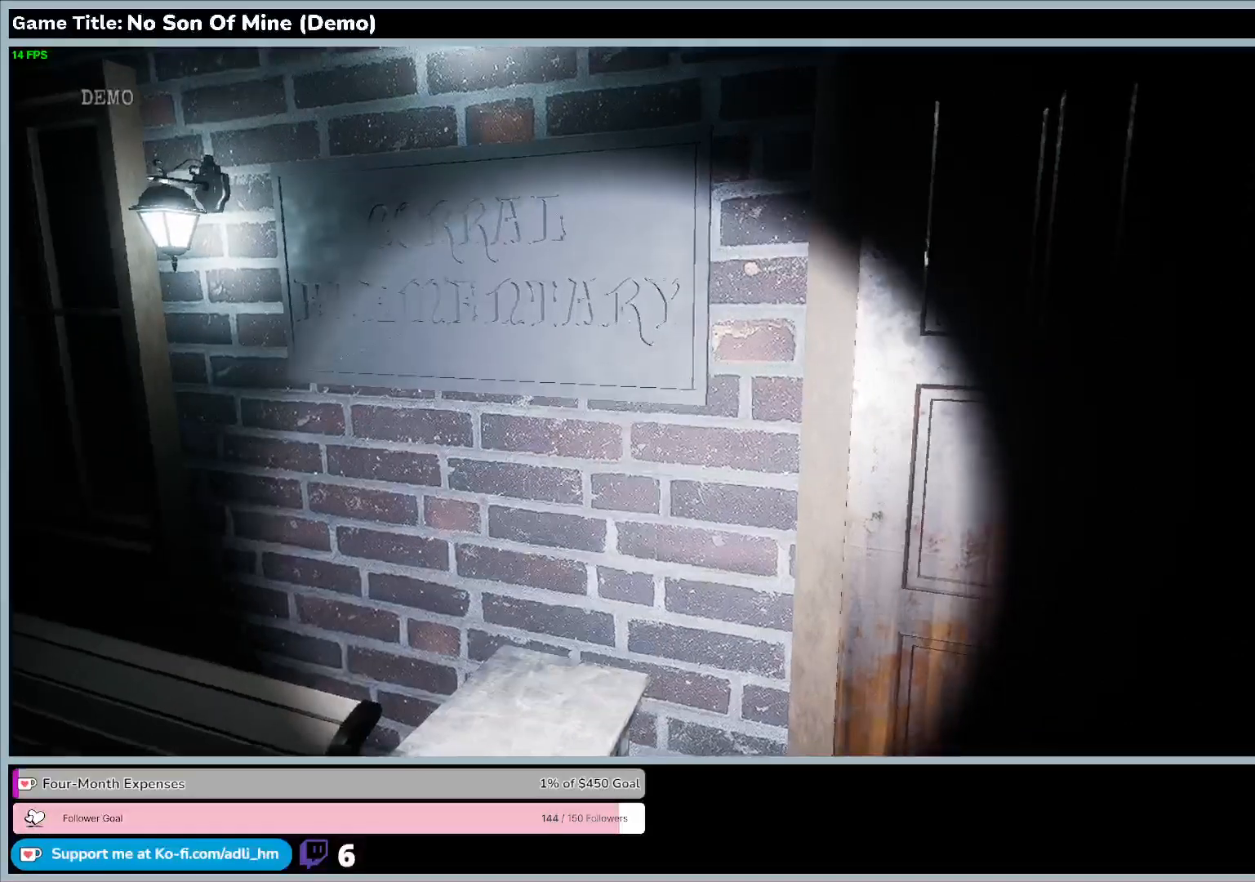
Gameplay with keyboard; each line is a JSON object with the keys held at the frame after it. "events" lists presses ("down") and releases ("up") of "0", "1", "2", "3", "4", "5", "6", "7", "8", "9", "a", "alt", "b", "c", "caps_lock", "ctrl", "d", "down", "e", "escape", "f", "f1", "f2", "f3", "f4", "f5", "f6", "f7", "f8", "g", "h", "i", "j", "k", "l", "left", "m", "n", "o", "p", "q", "r", "return", "right", "s", "shift", "space", "t", "tab", "tilde", "u", "up", "v", "w", "x", "y" and "z" between this image and that frame as [ms after this image, input, new state], when the widget could be followed in between. No other keys are recorded. Mouse input is not recorded.
{"keys": ["a"], "events": [[500, "a", "down"]]}
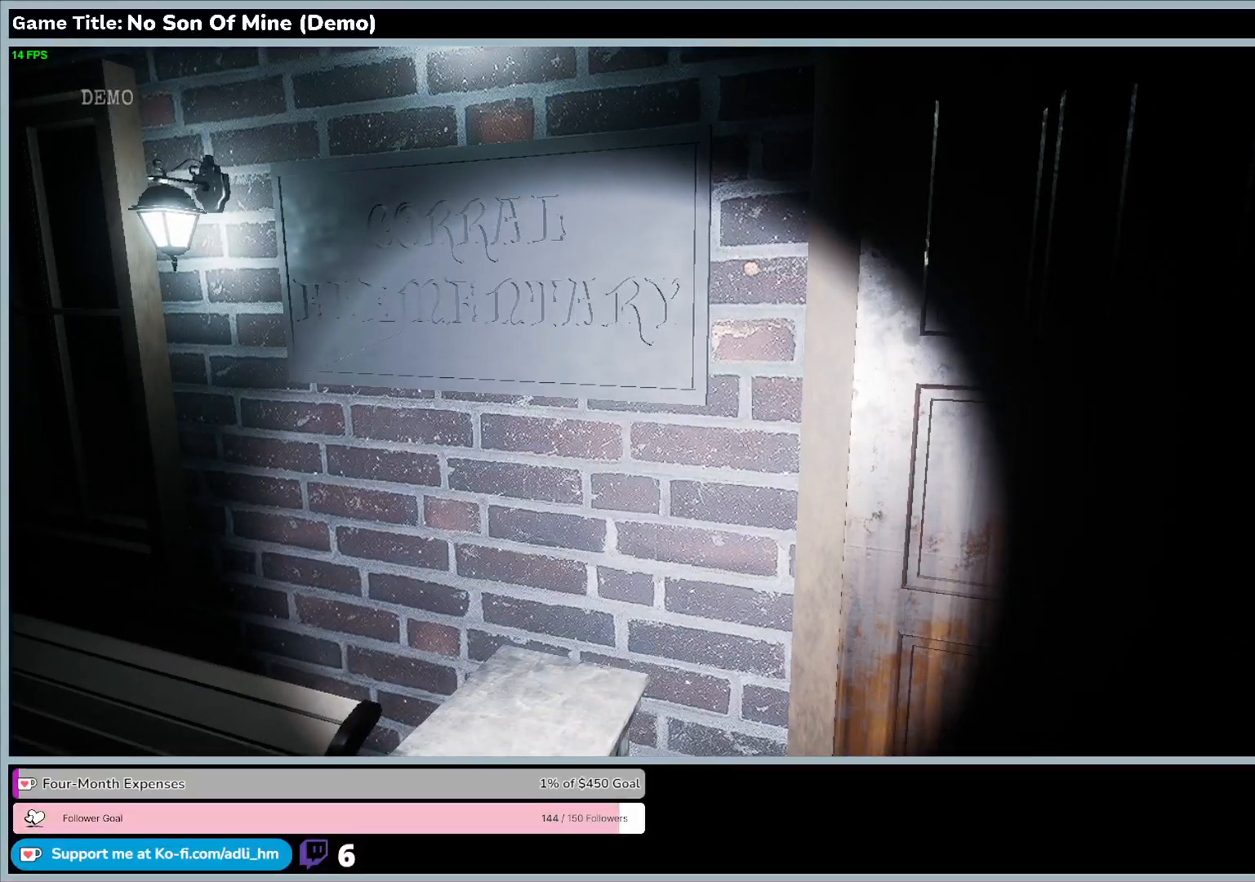
{"keys": ["a", "s"], "events": [[500, "s", "down"]]}
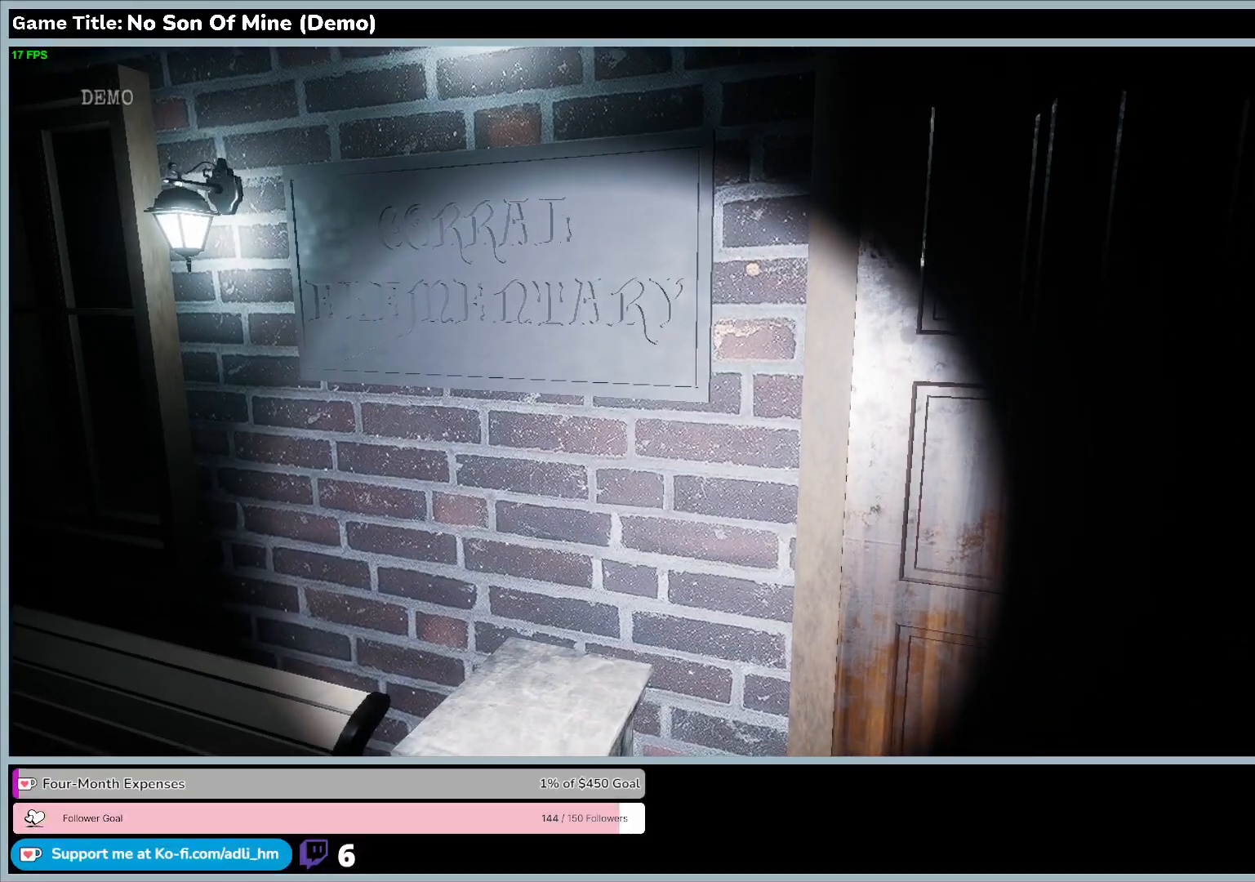
{"keys": ["s"], "events": [[167, "a", "up"]]}
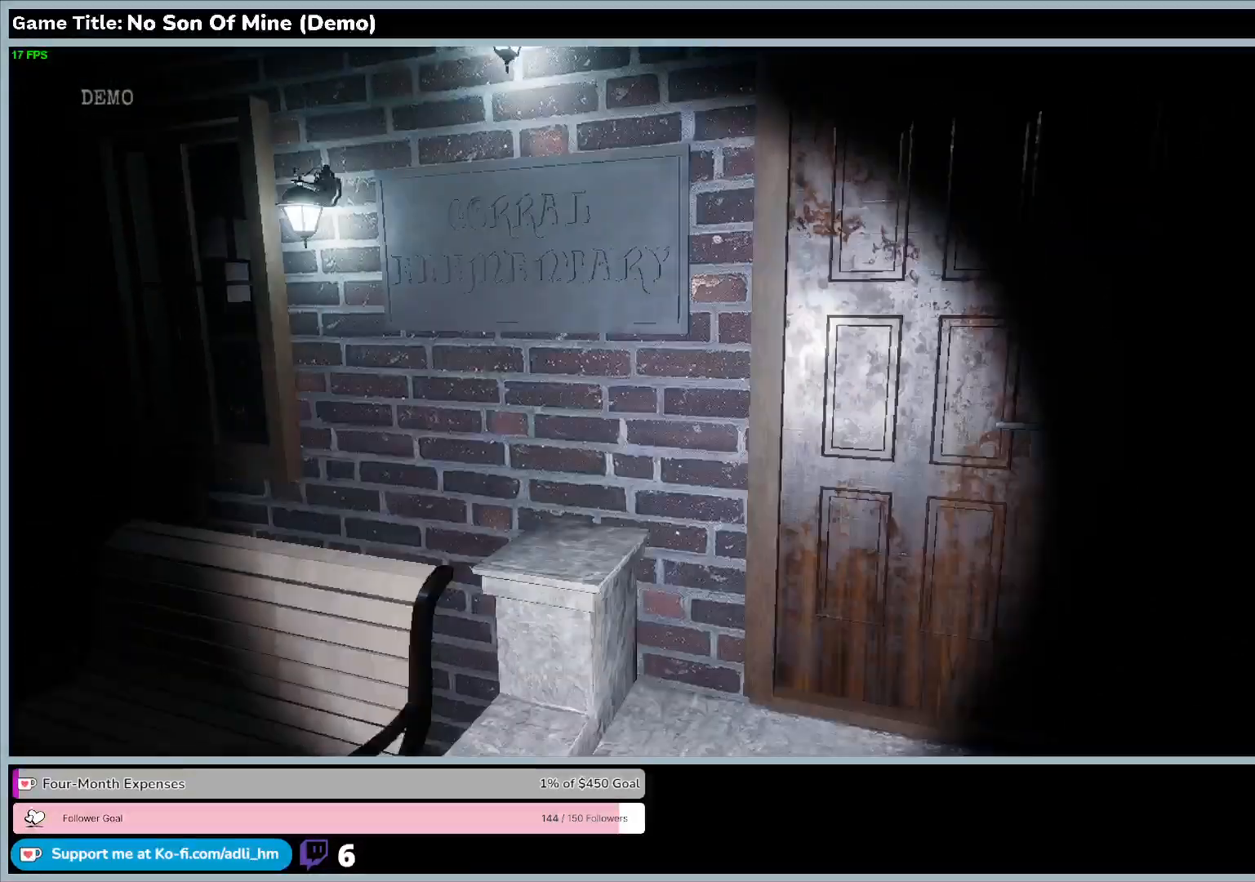
{"keys": [], "events": [[367, "s", "up"]]}
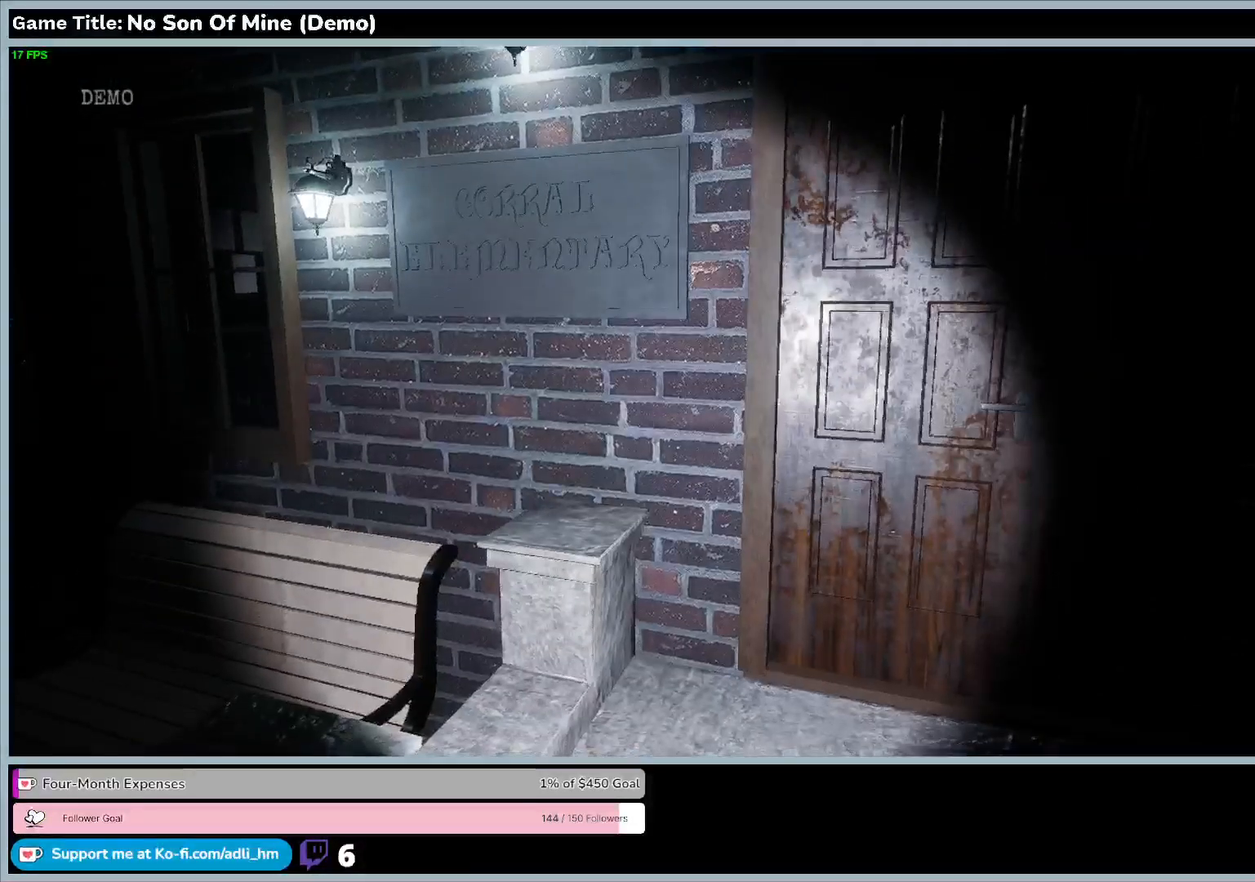
{"keys": ["a"], "events": [[167, "a", "down"]]}
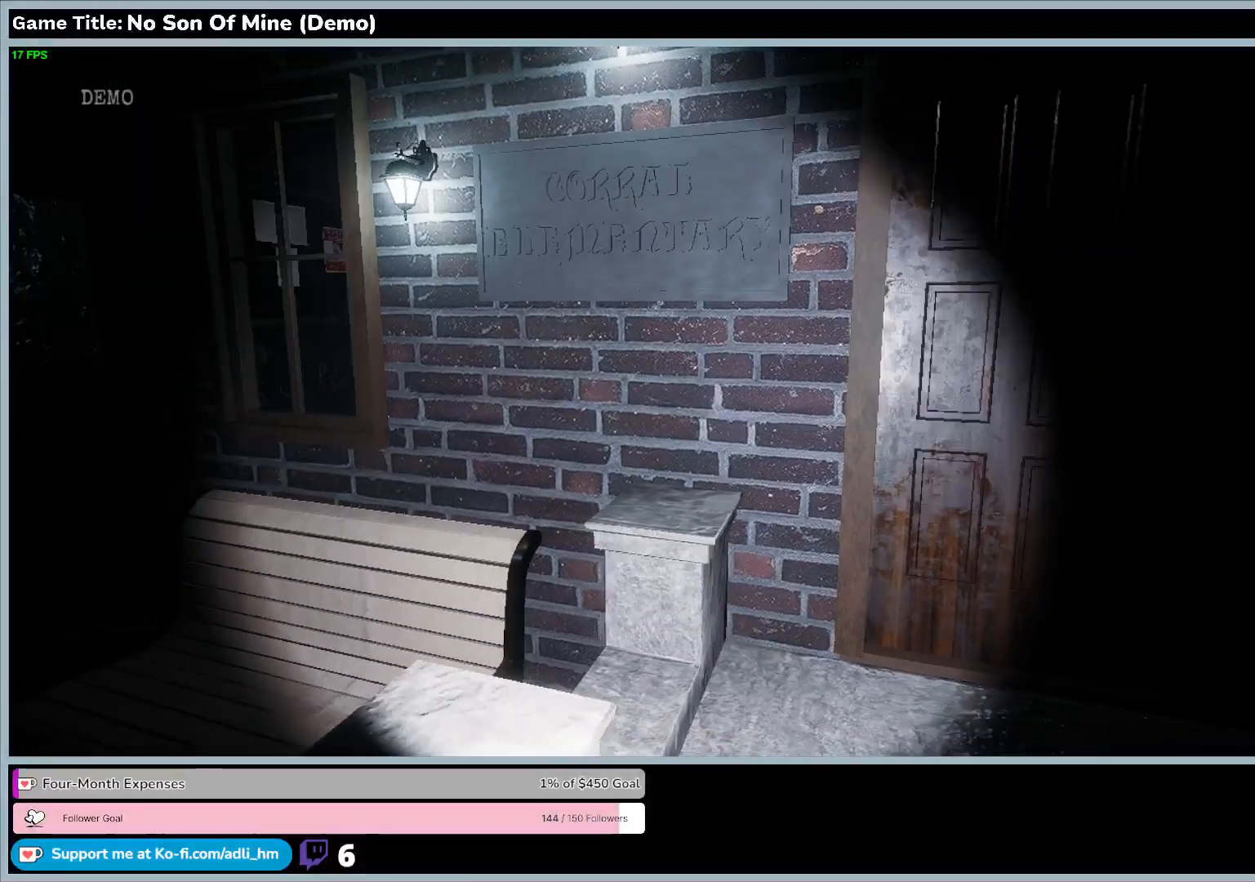
{"keys": [], "events": [[233, "a", "up"]]}
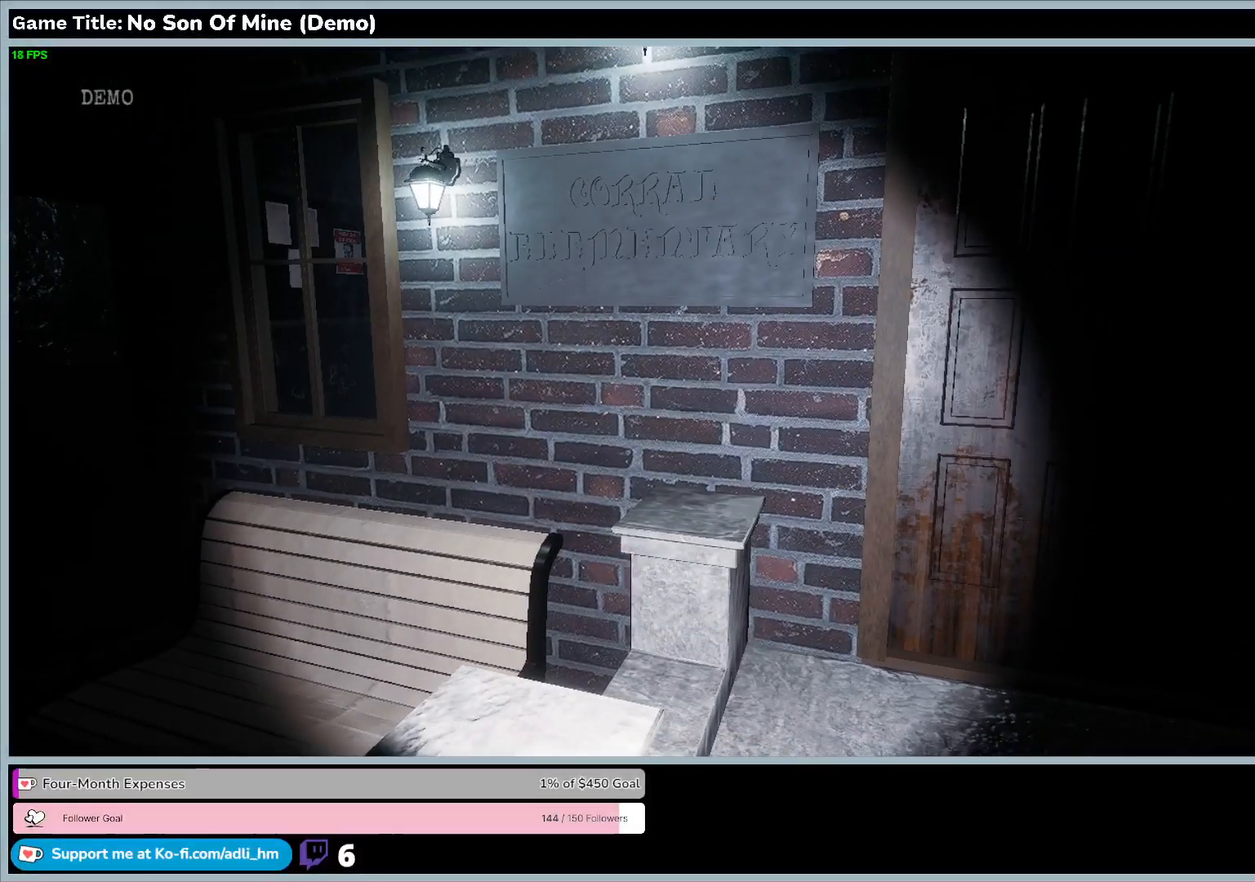
{"keys": [], "events": []}
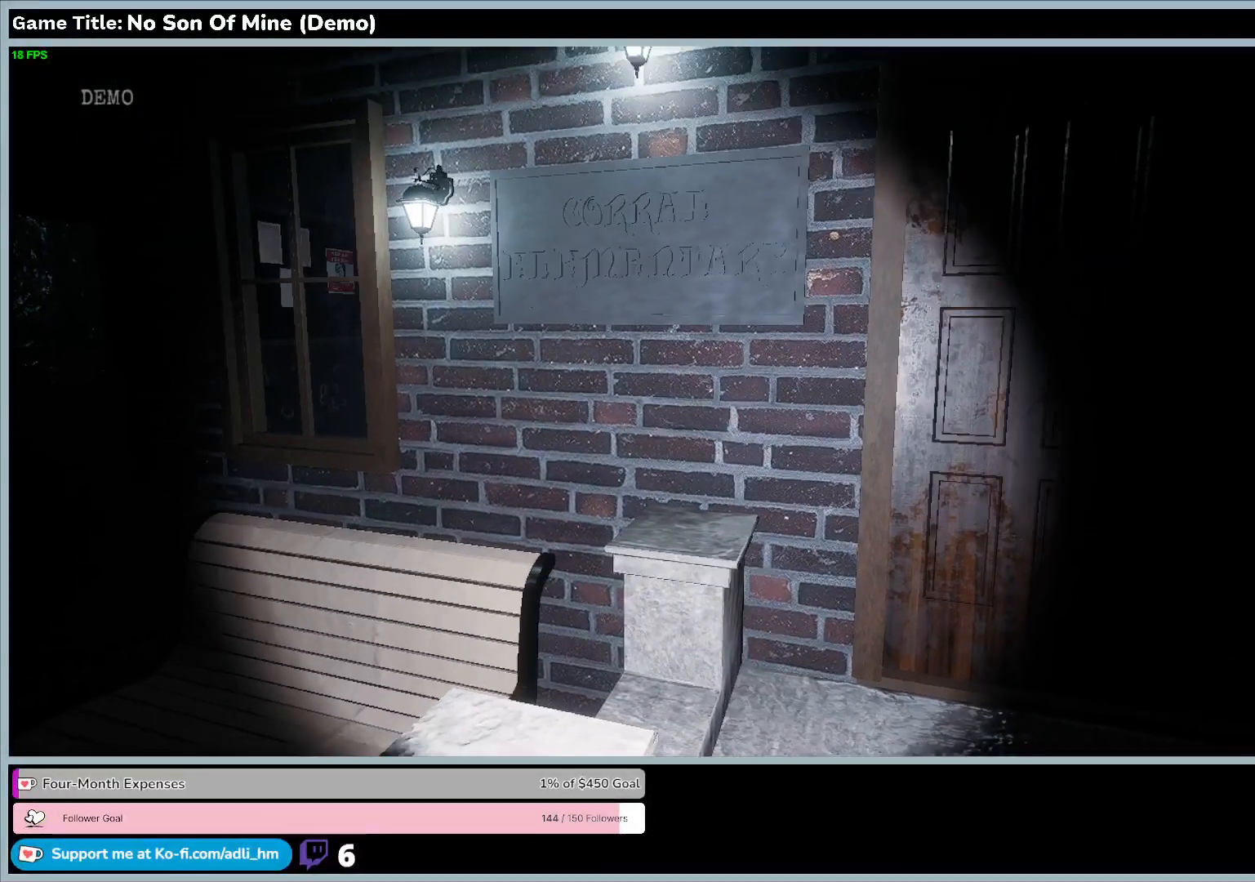
{"keys": [], "events": []}
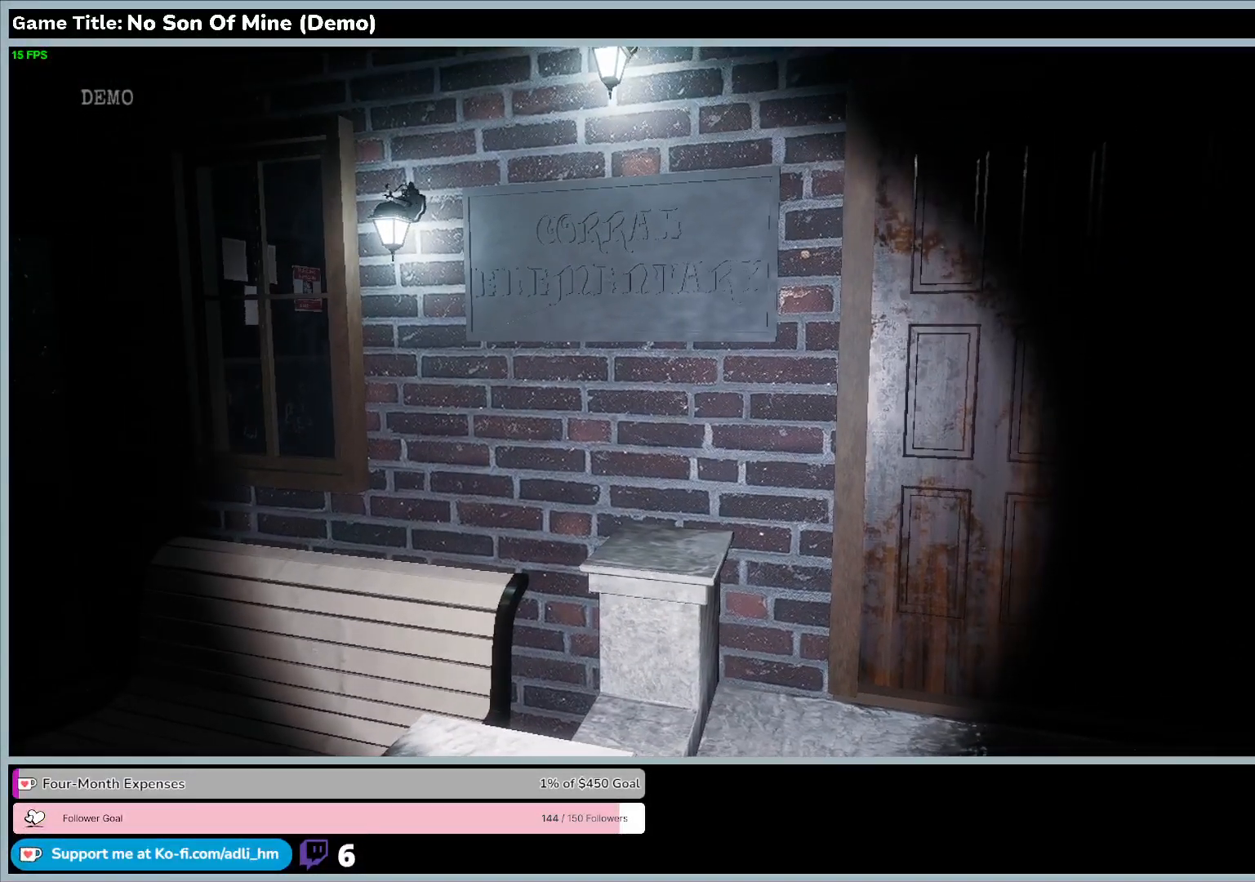
{"keys": [], "events": []}
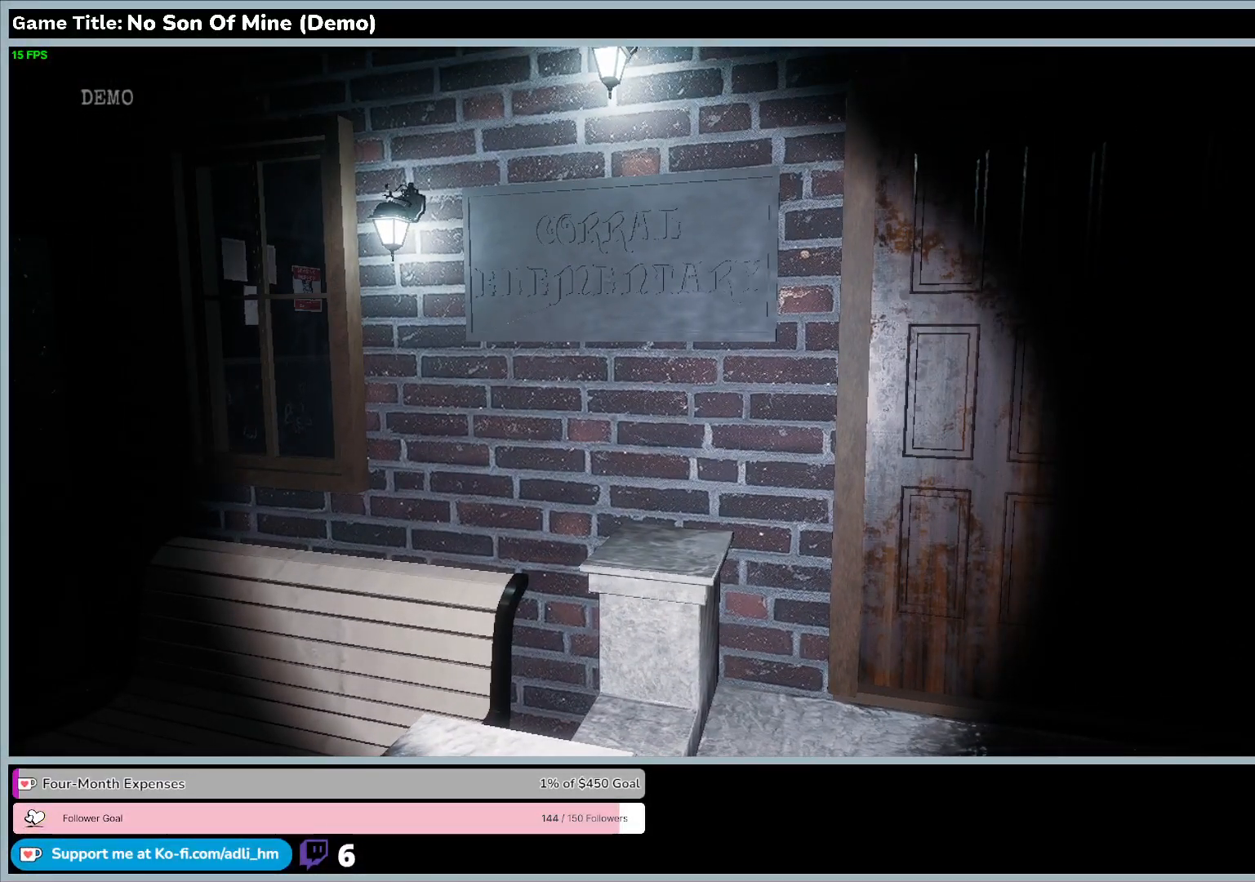
{"keys": [], "events": []}
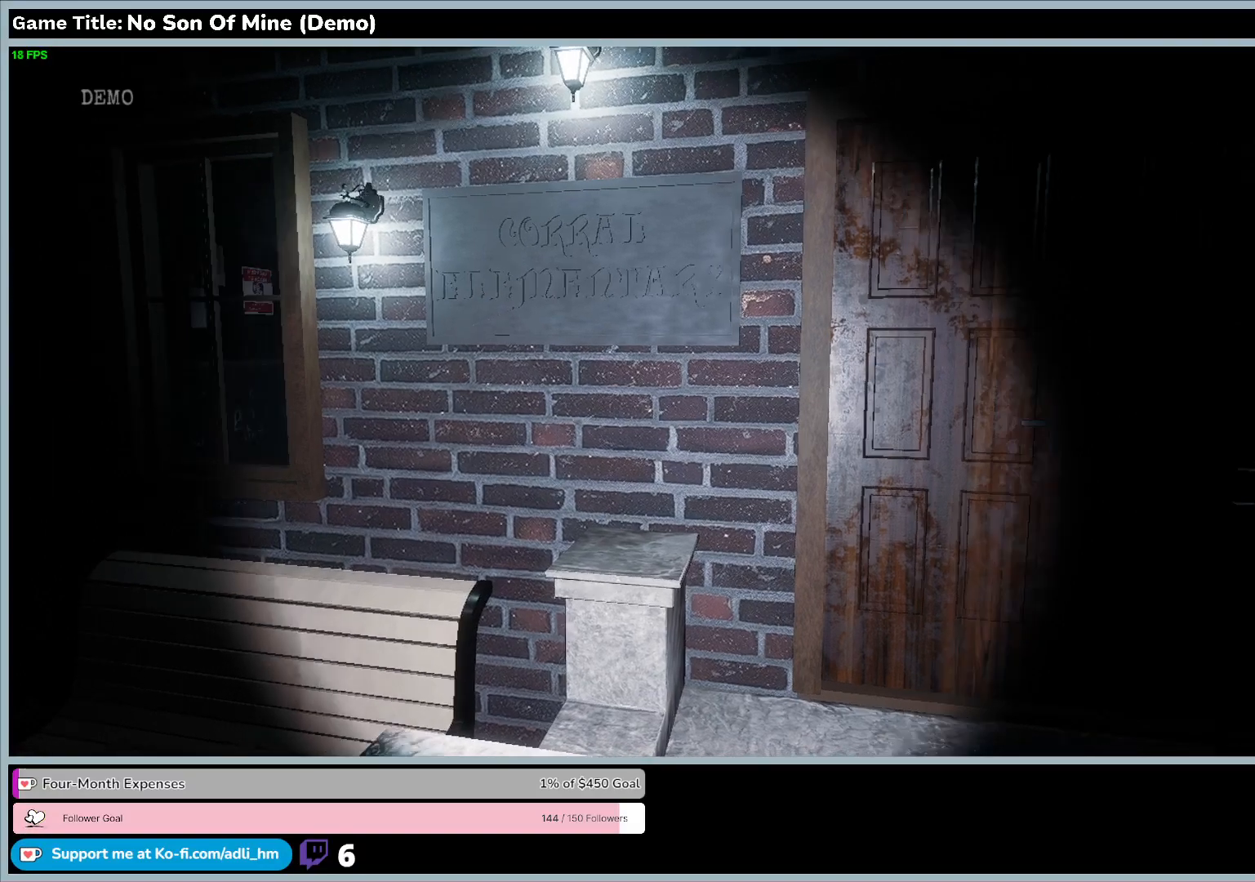
{"keys": ["w"], "events": [[400, "w", "down"]]}
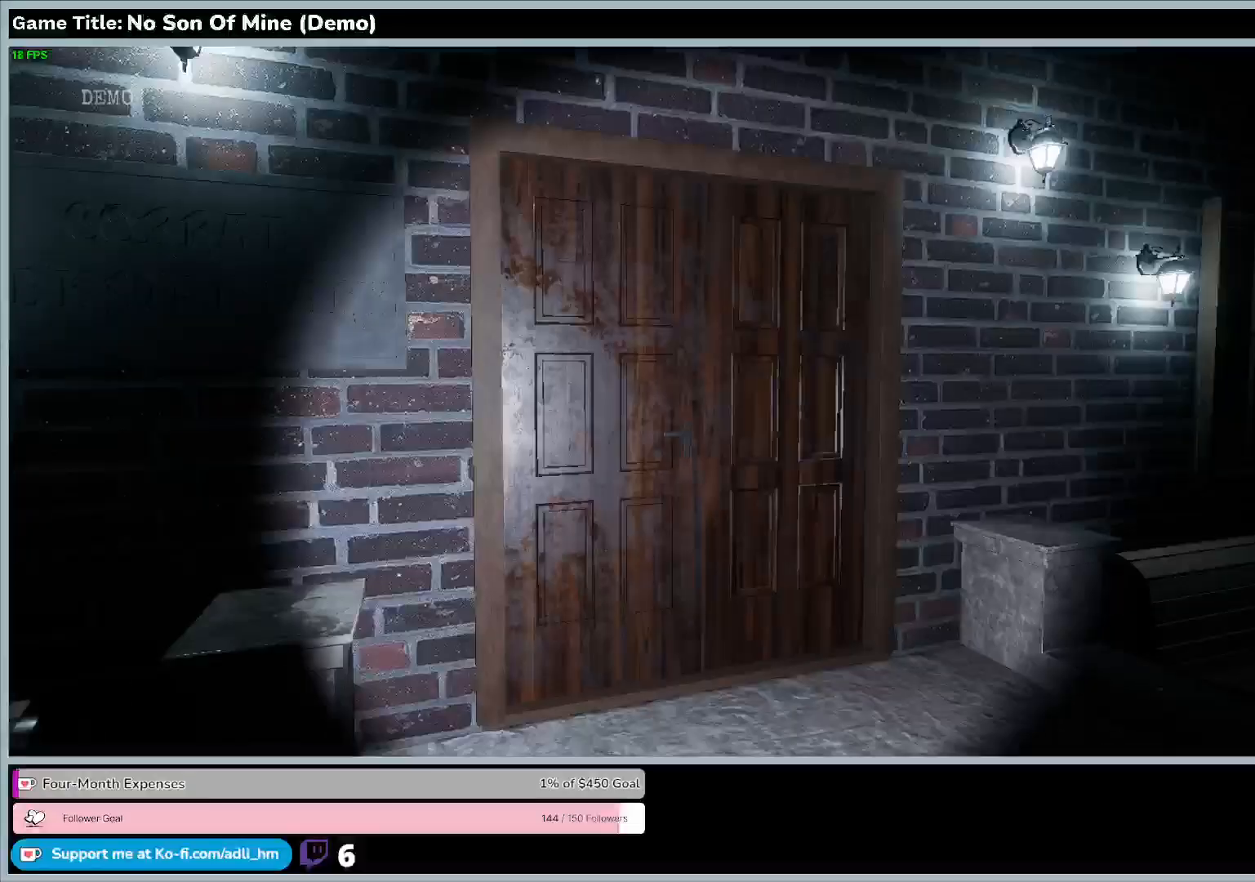
{"keys": ["w"], "events": []}
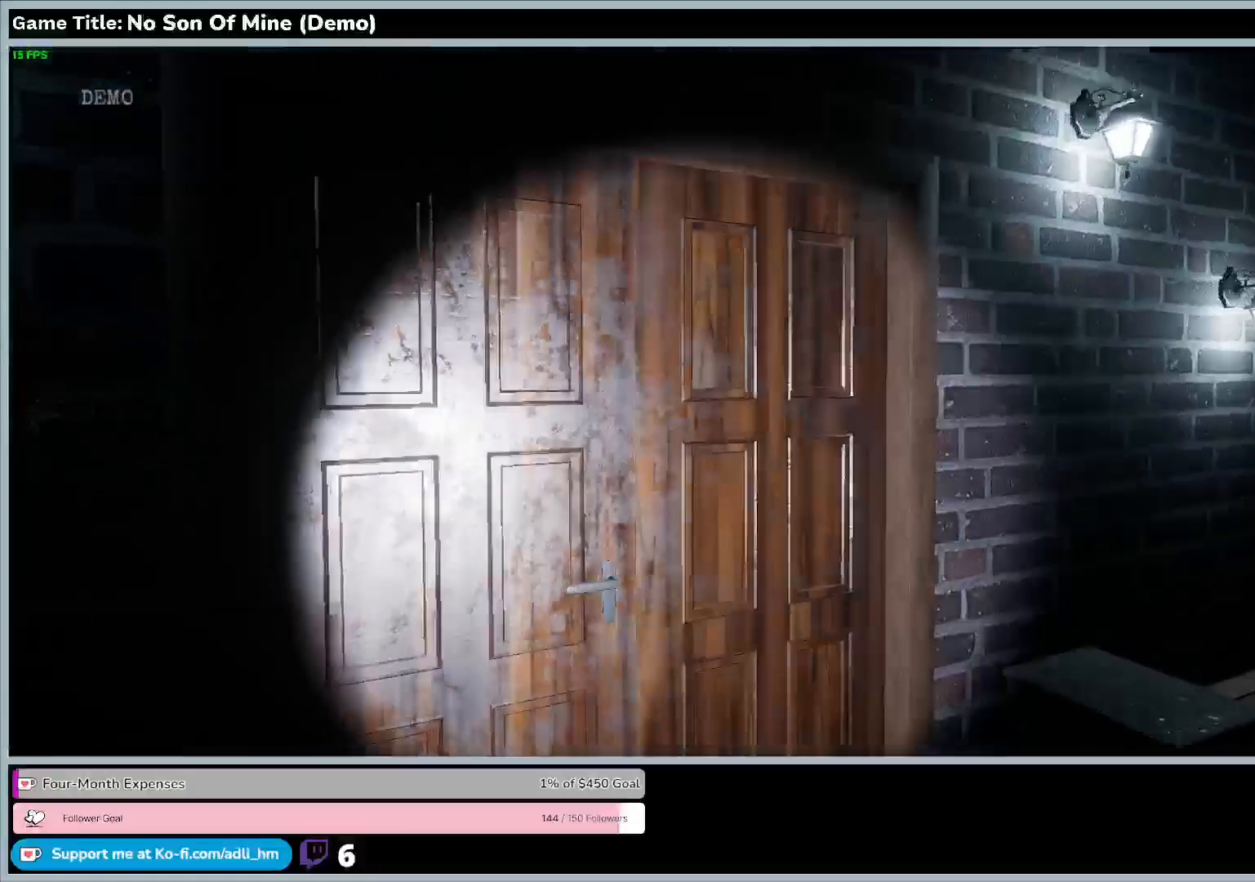
{"keys": ["e"], "events": [[200, "e", "down"], [400, "w", "up"]]}
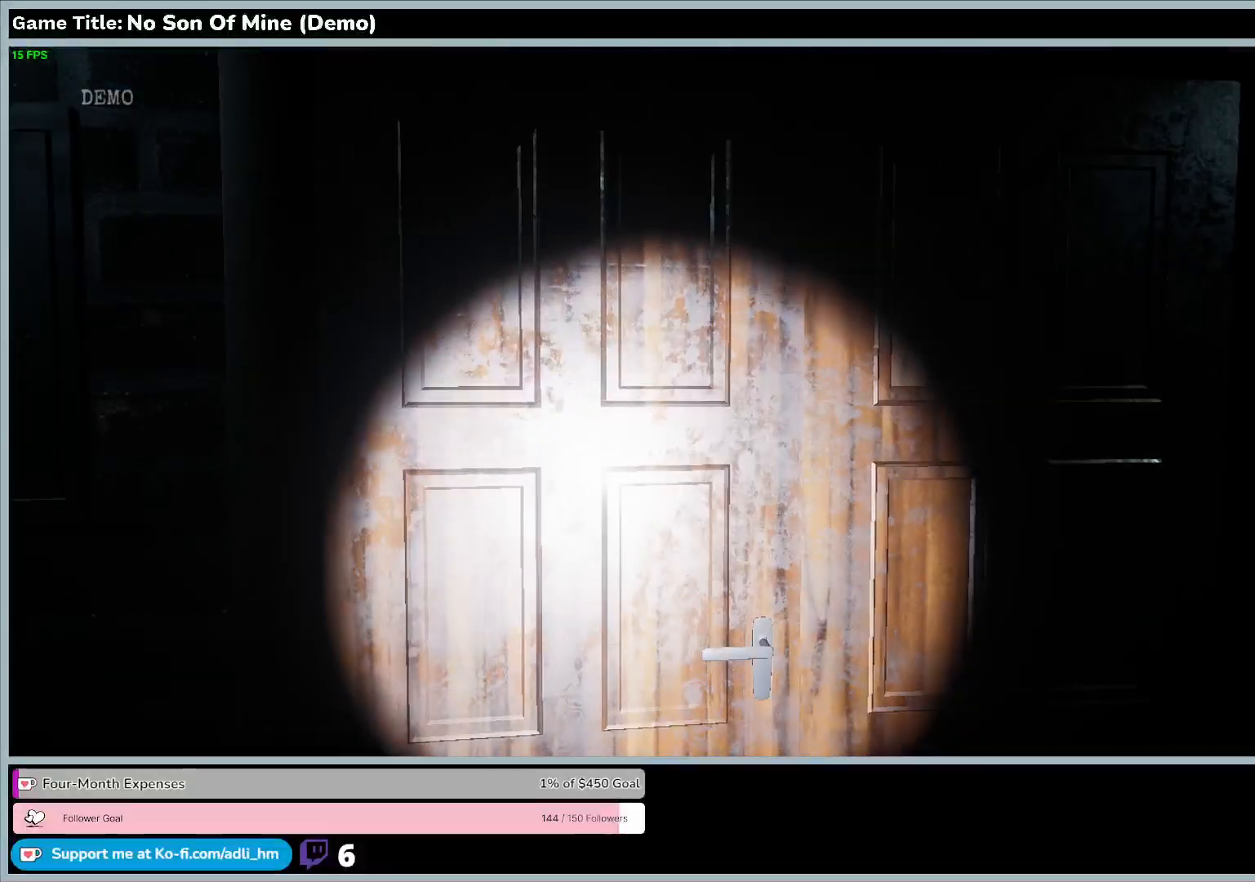
{"keys": [], "events": [[367, "e", "up"]]}
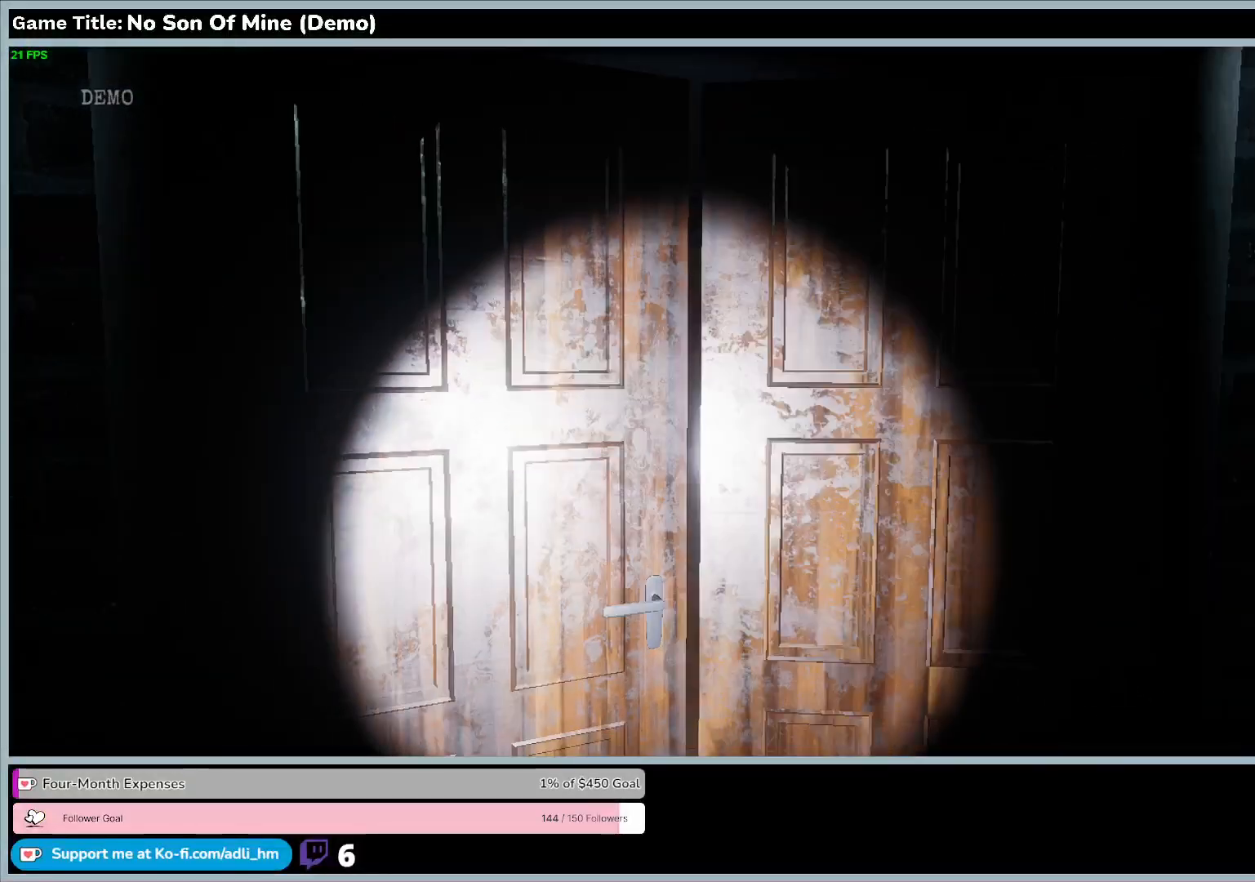
{"keys": [], "events": [[33, "d", "down"], [467, "d", "up"]]}
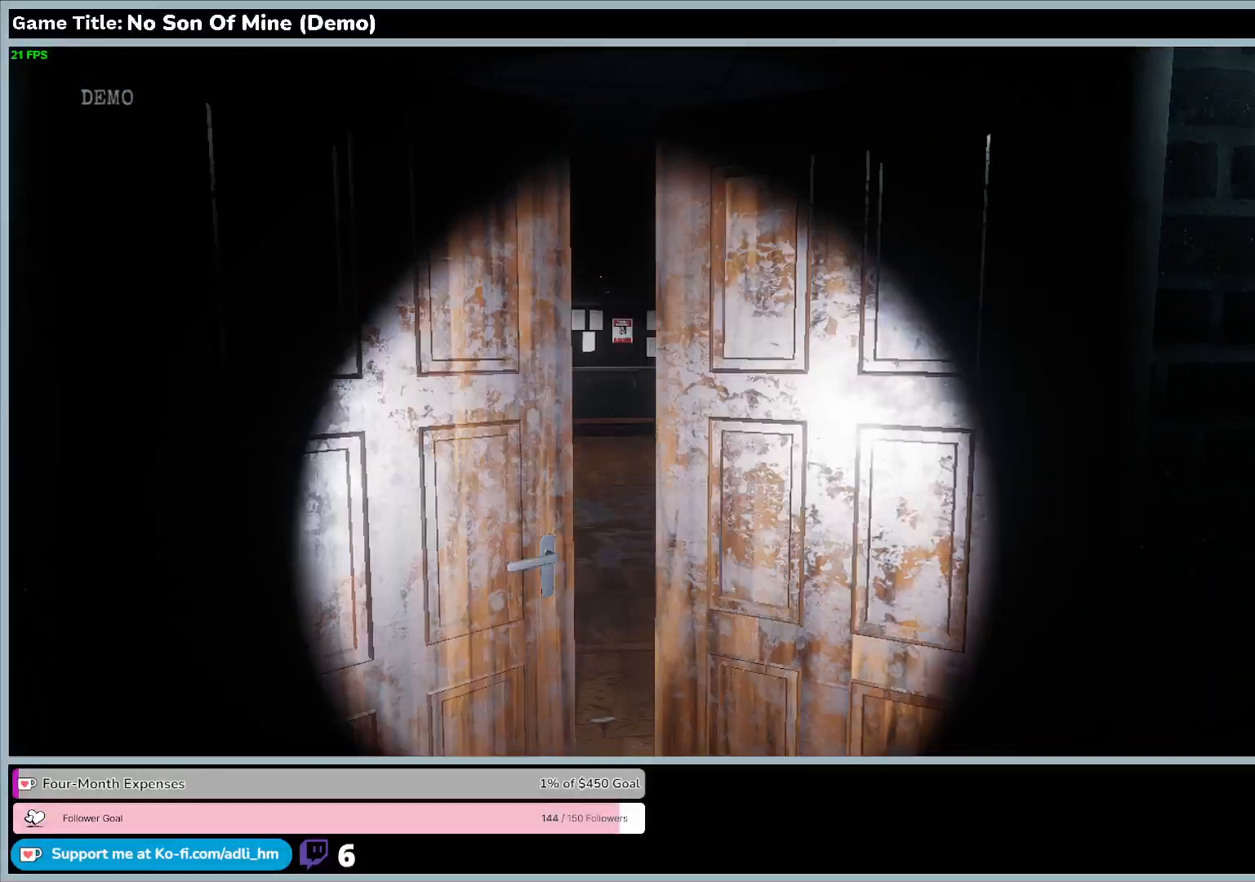
{"keys": ["w"], "events": [[333, "w", "down"]]}
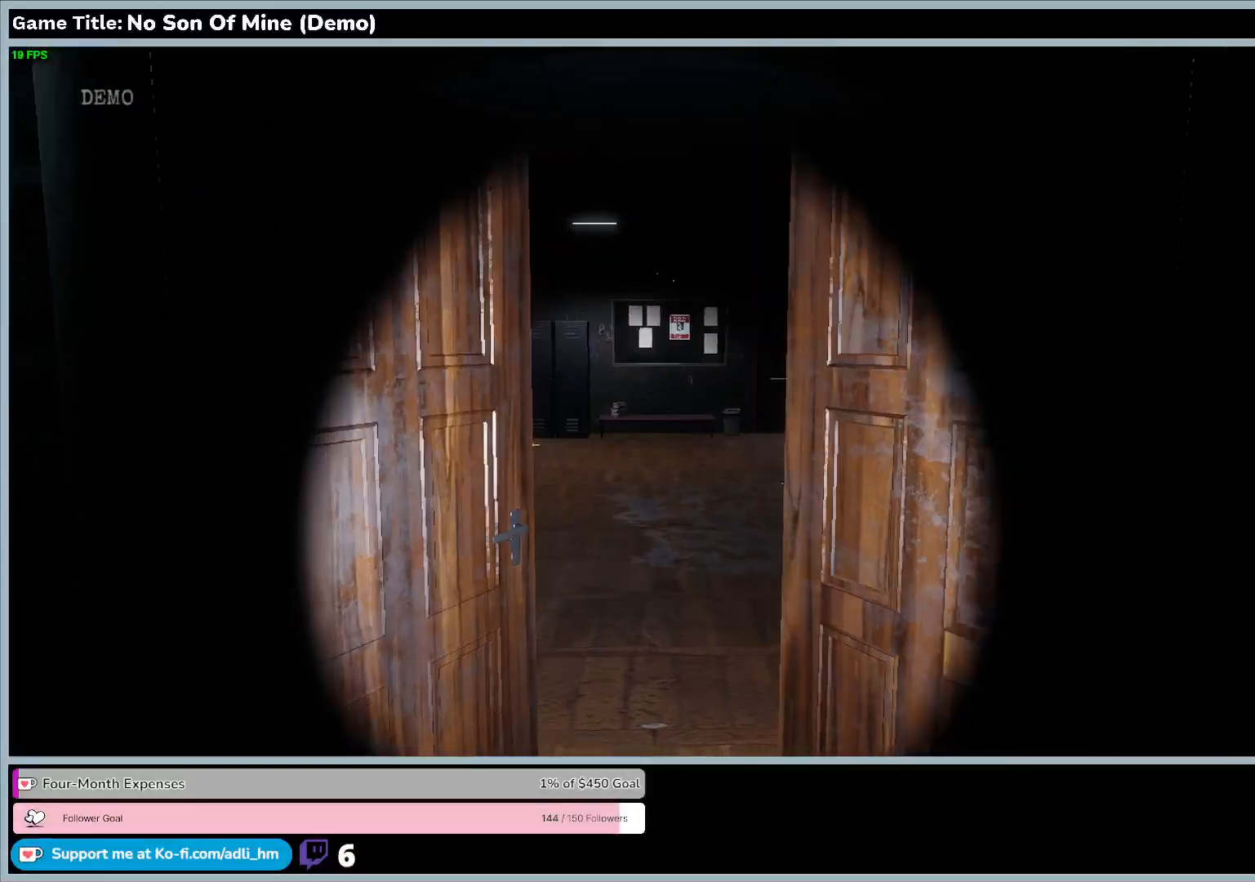
{"keys": ["w"], "events": []}
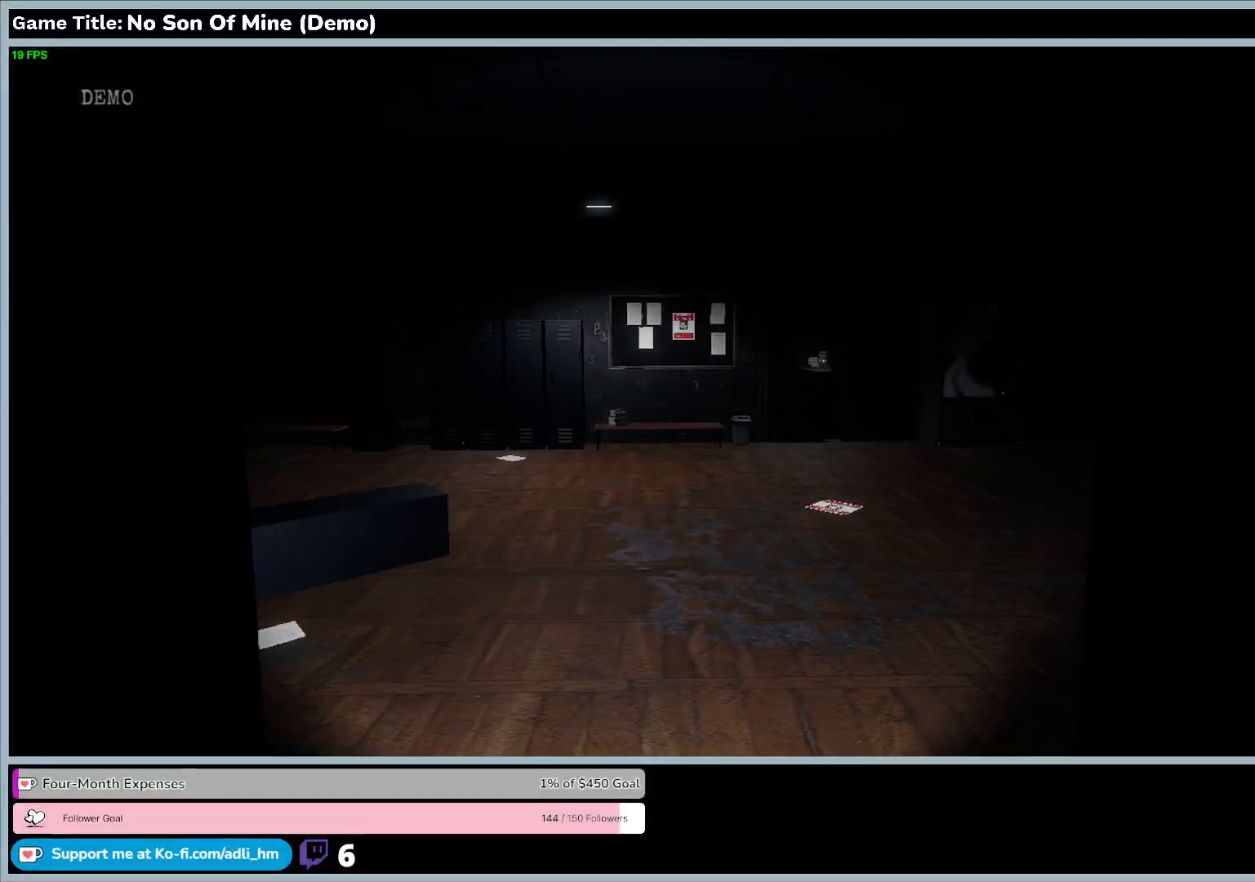
{"keys": ["w"], "events": []}
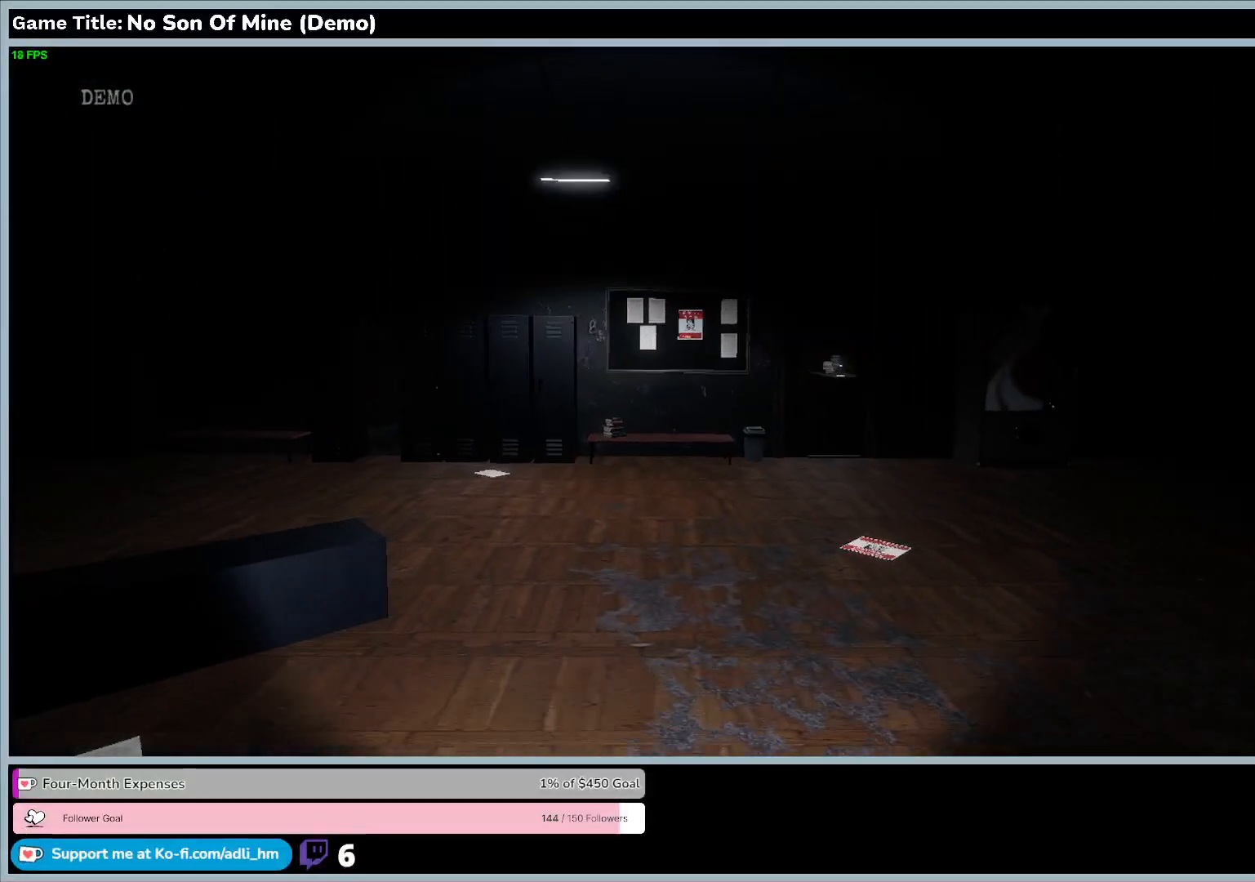
{"keys": ["w"], "events": []}
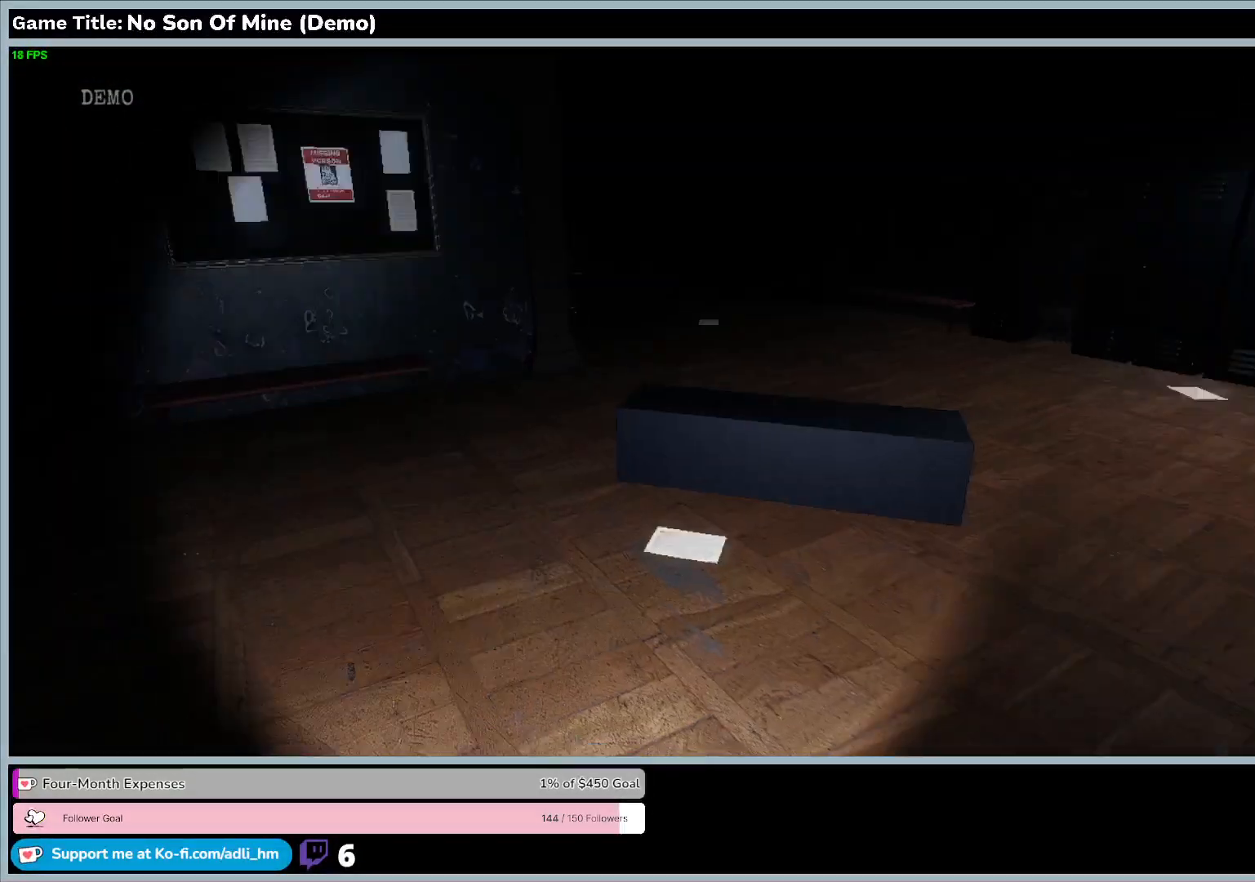
{"keys": [], "events": [[33, "w", "up"]]}
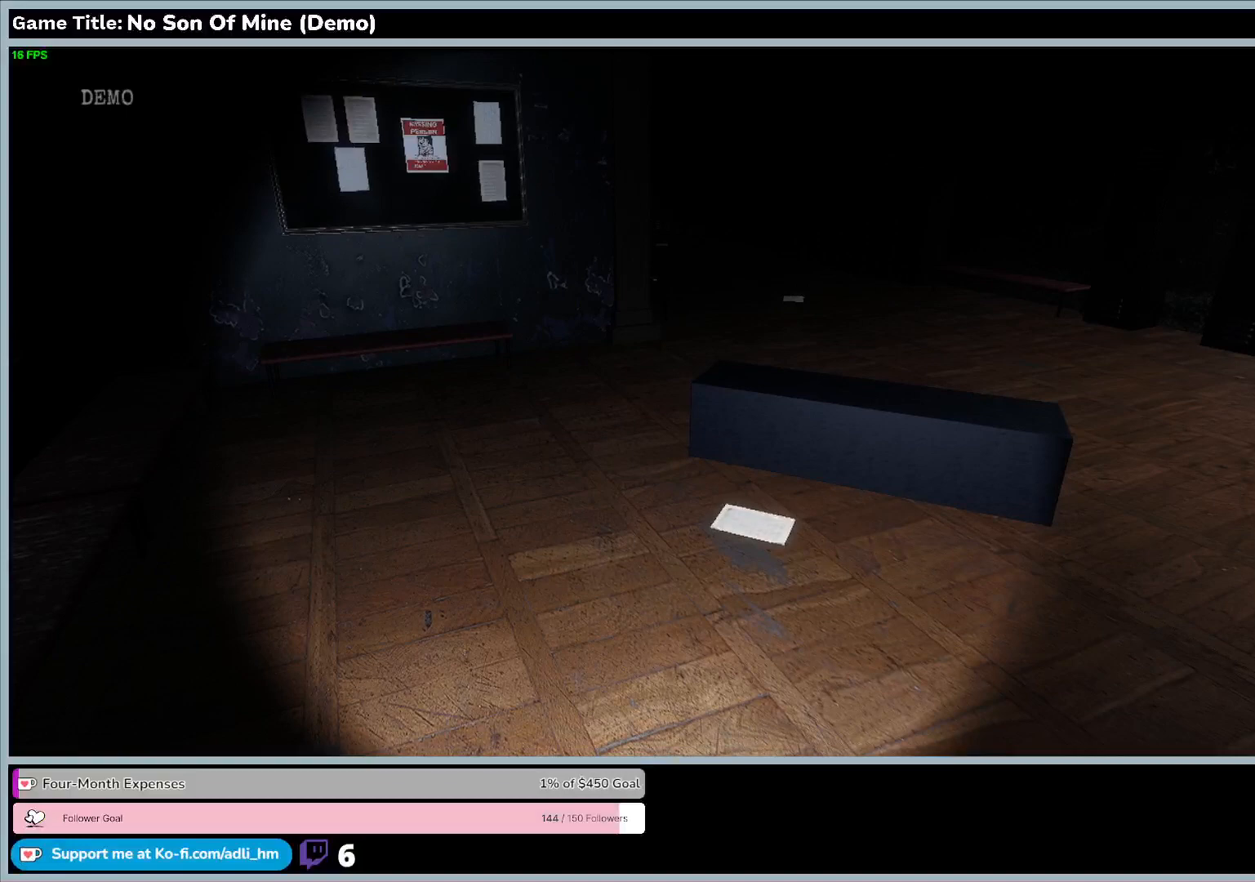
{"keys": [], "events": []}
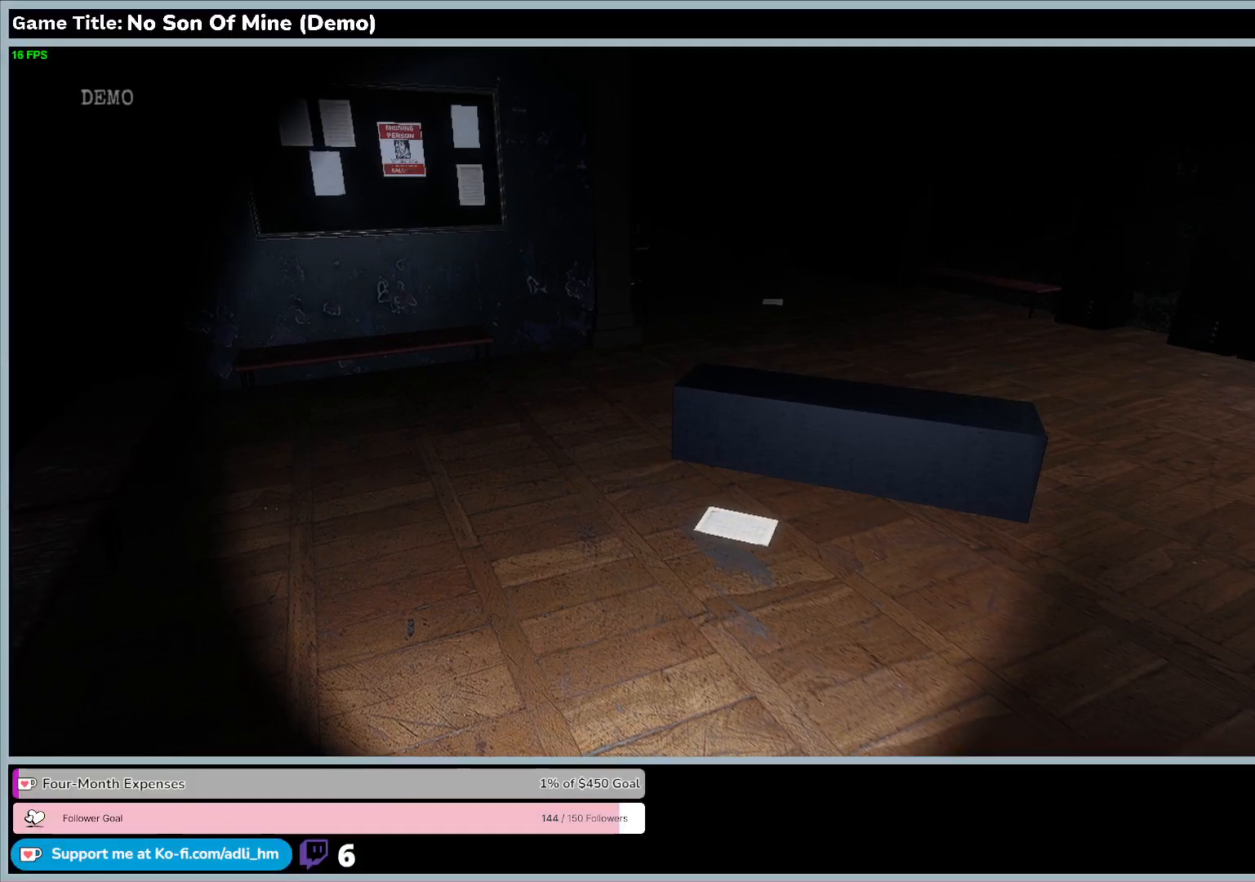
{"keys": ["w"], "events": [[467, "w", "down"]]}
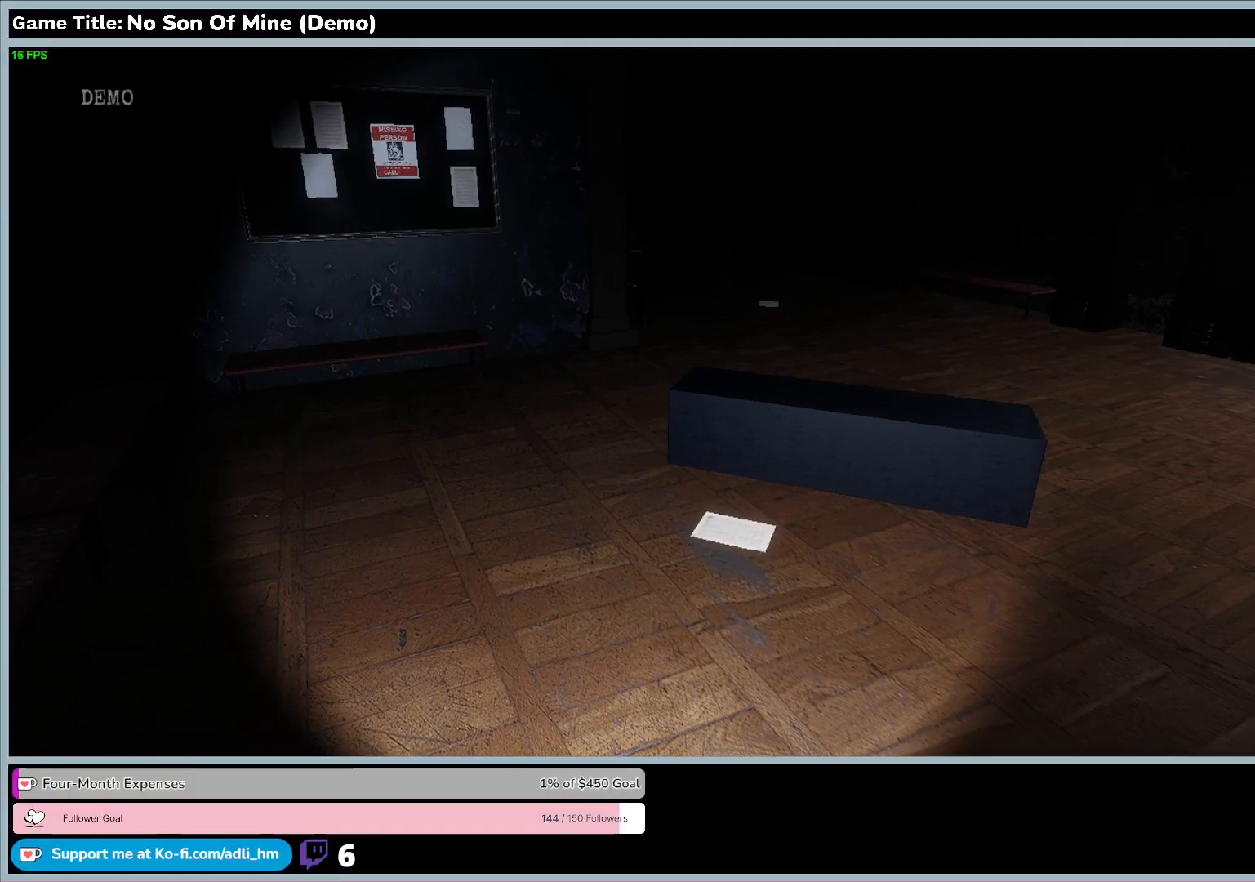
{"keys": ["w"], "events": []}
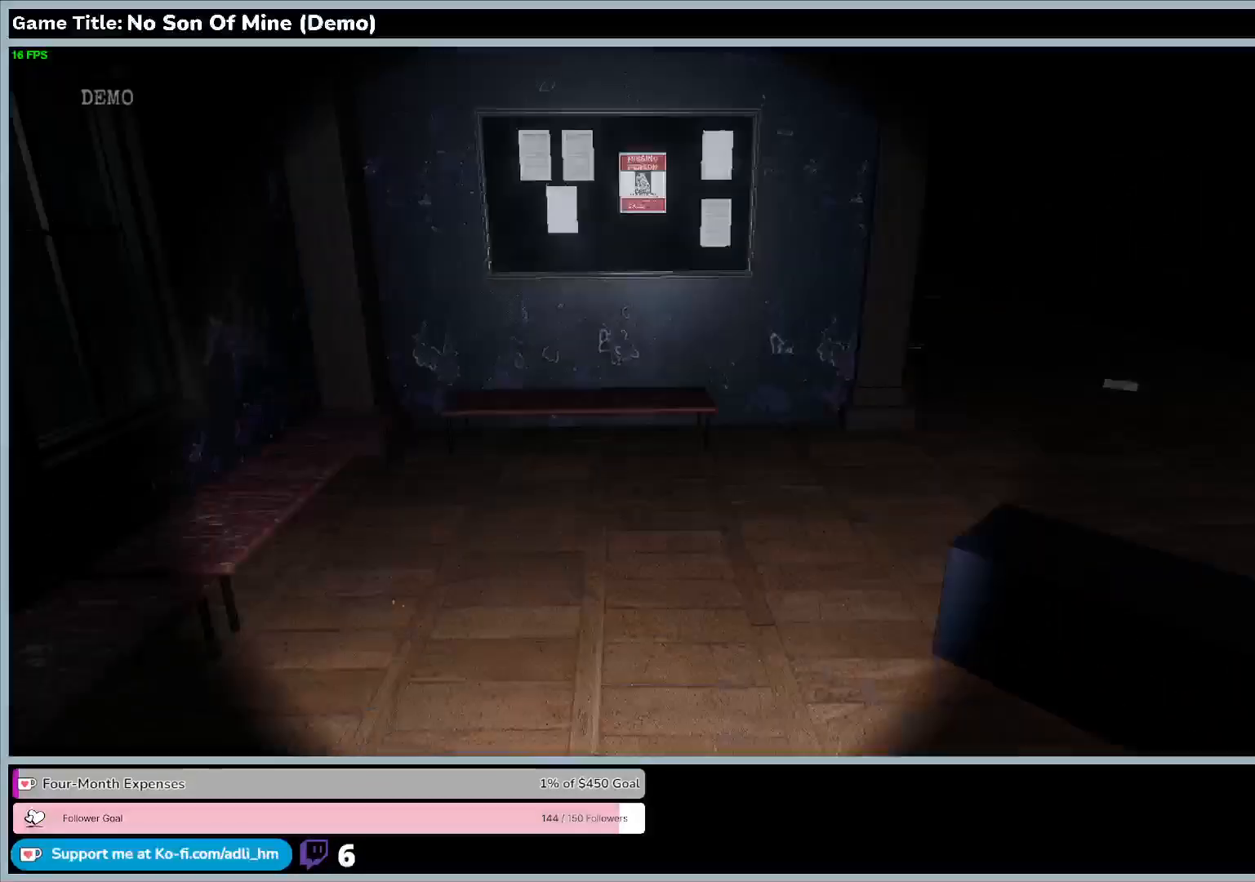
{"keys": ["w"], "events": []}
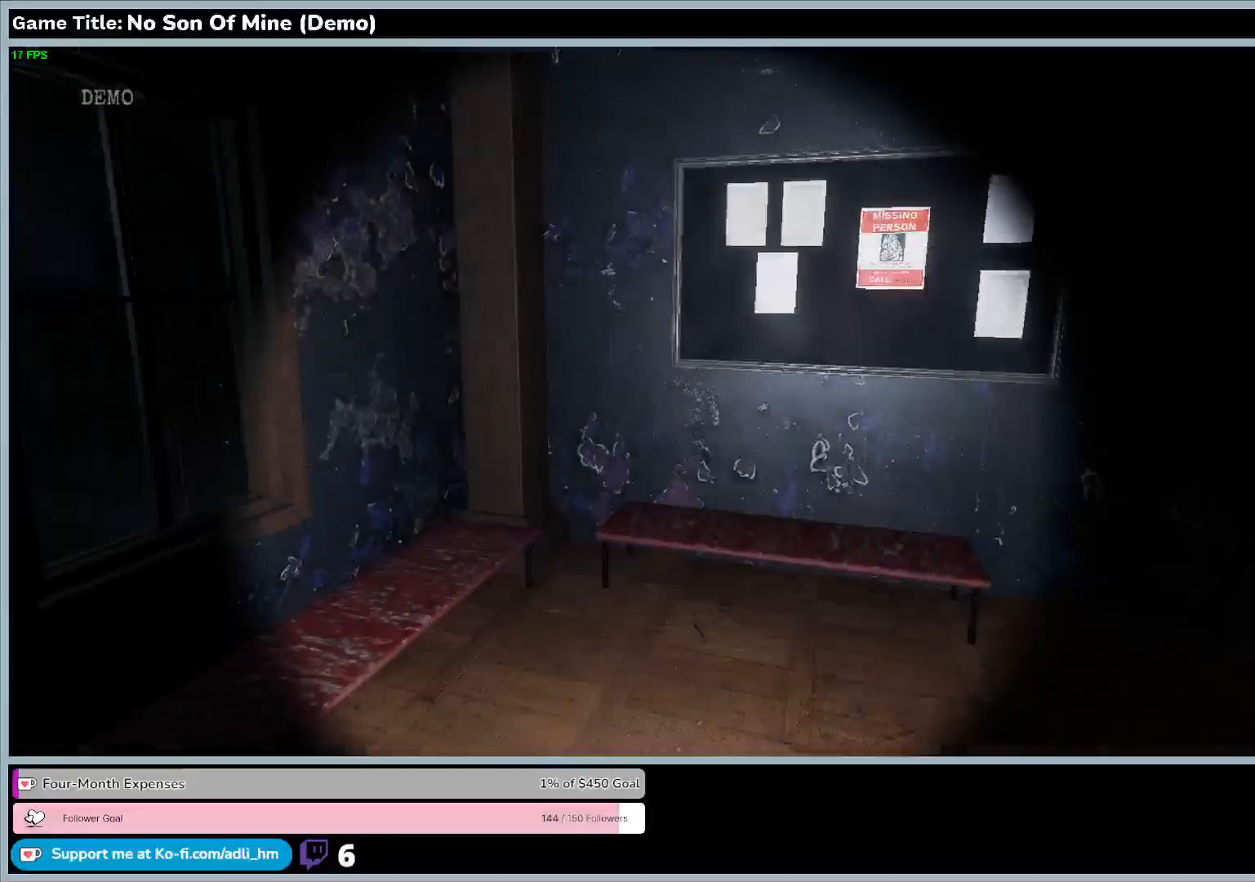
{"keys": ["w"], "events": []}
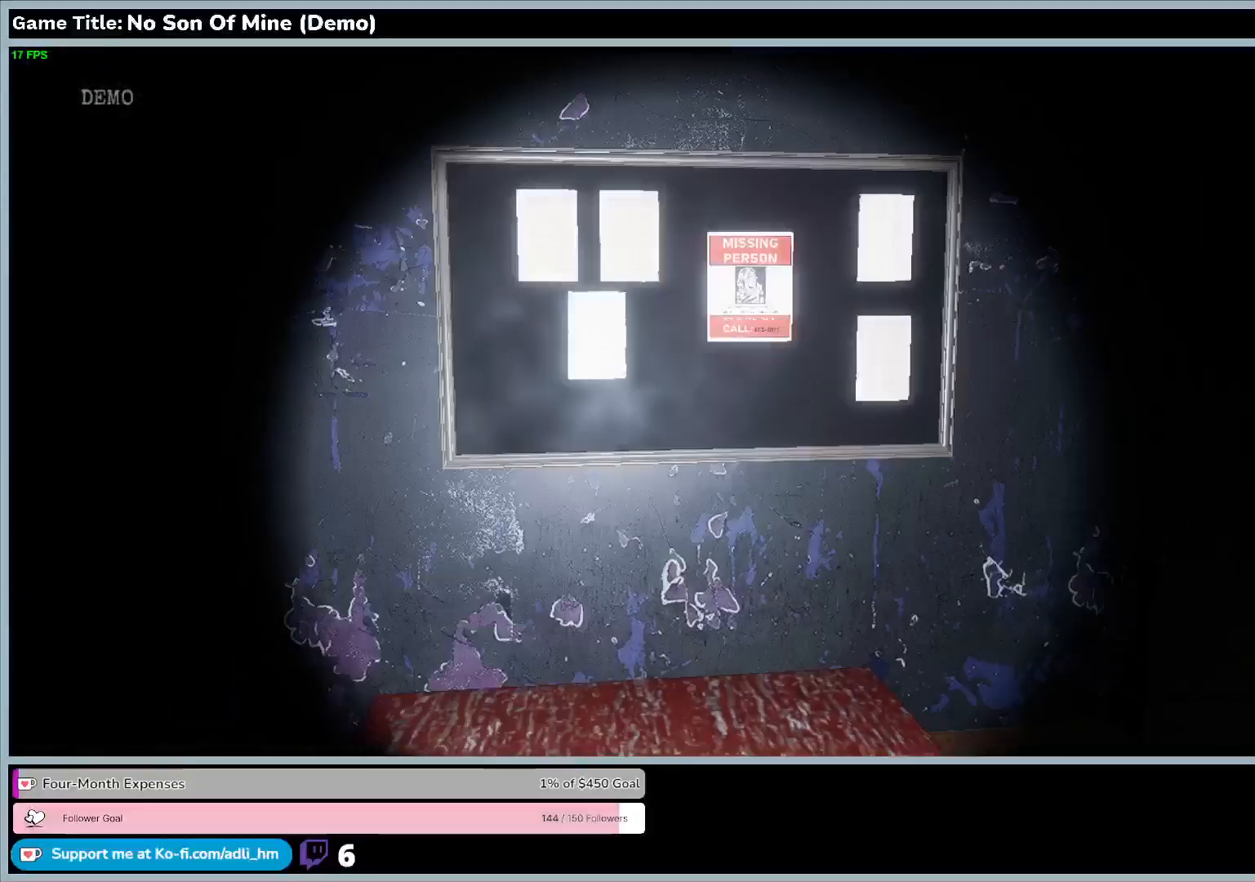
{"keys": ["w"], "events": []}